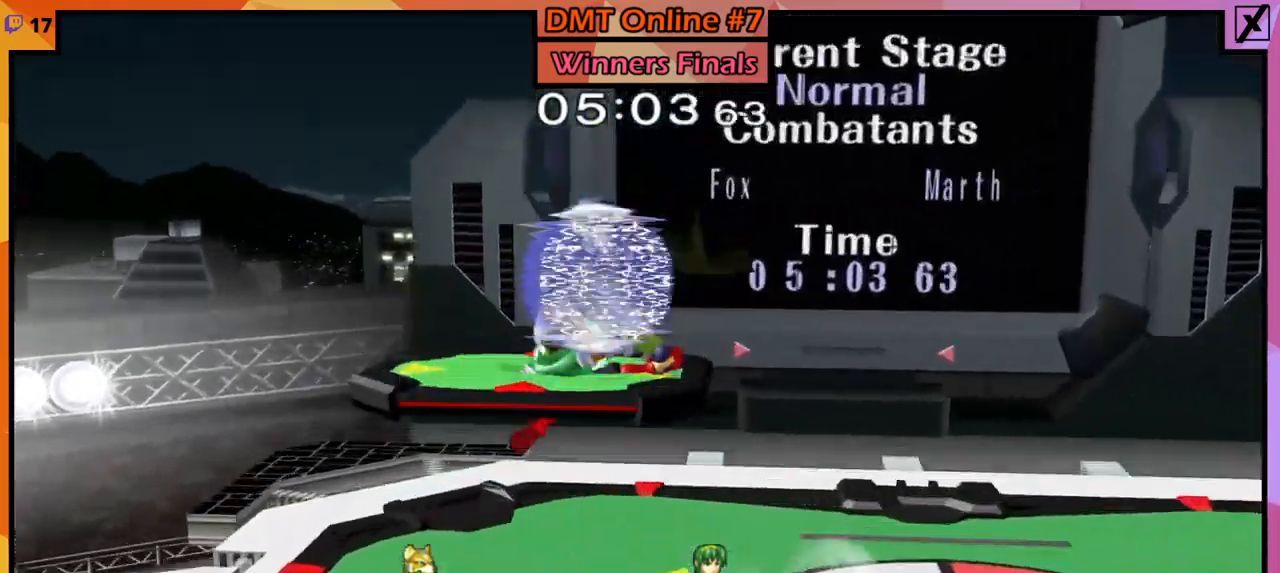
Gameplay with a controller (Nintendo layout); each line is a JSON object with the inputs held at the frame after it. "events" lists button and stick changes between this image and that frame as [ms after this image, input, new state], when the widget could be followed in between. Not read: L3 R3.
{"buttons": ["L1", "R1"], "left_stick": "right", "right_stick": "center", "events": [[267, "L1", "down"], [267, "R1", "down"], [267, "left_stick", "down-right"], [367, "left_stick", "right"]]}
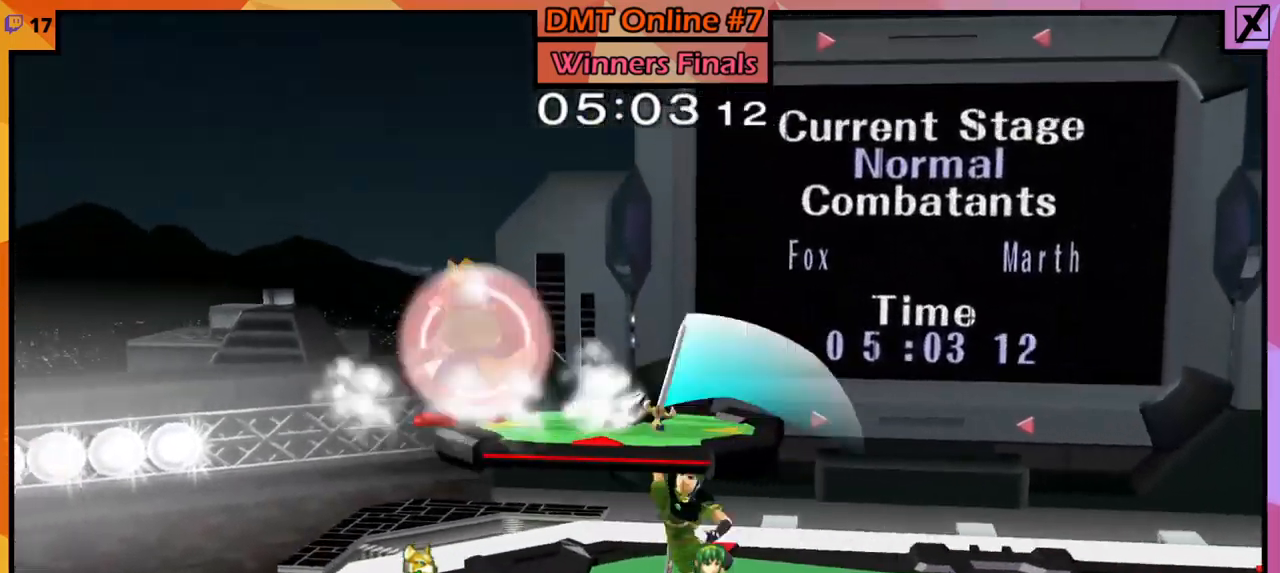
{"buttons": ["Y"], "left_stick": "center", "right_stick": "center", "events": [[67, "Y", "down"], [134, "L1", "up"], [134, "R1", "up"], [134, "Y", "up"], [167, "left_stick", "left"], [367, "left_stick", "center"], [434, "Y", "down"]]}
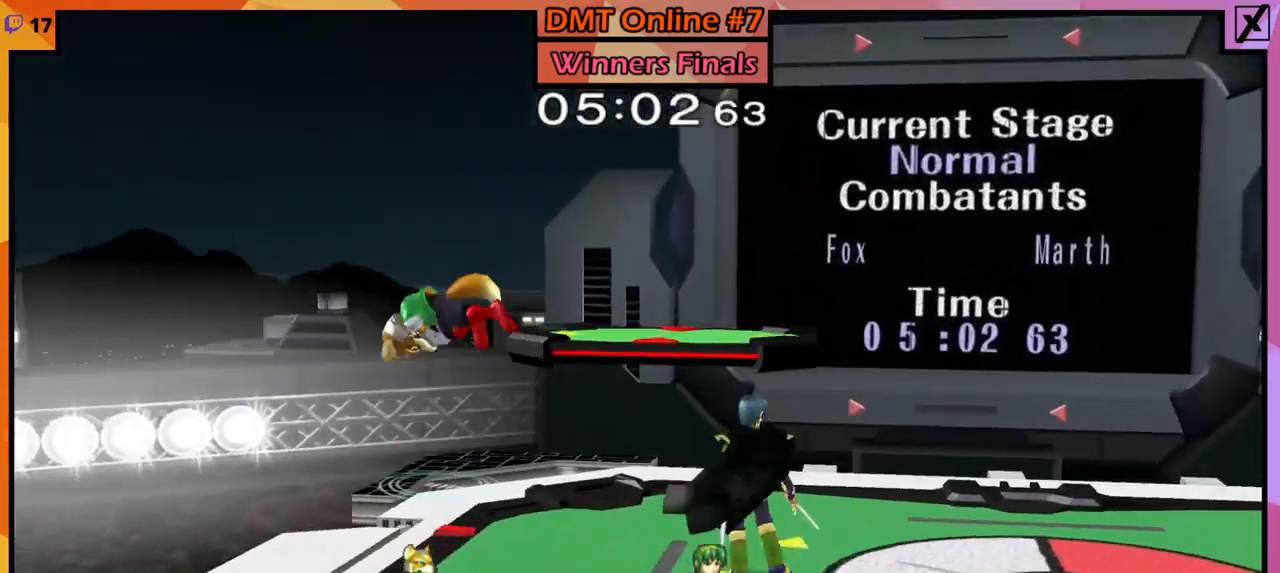
{"buttons": ["L1", "R1"], "left_stick": "down-left", "right_stick": "center", "events": [[133, "Y", "up"], [166, "left_stick", "left"], [367, "left_stick", "down-left"], [367, "right_stick", "right"], [467, "L1", "down"], [467, "R1", "down"], [467, "right_stick", "center"]]}
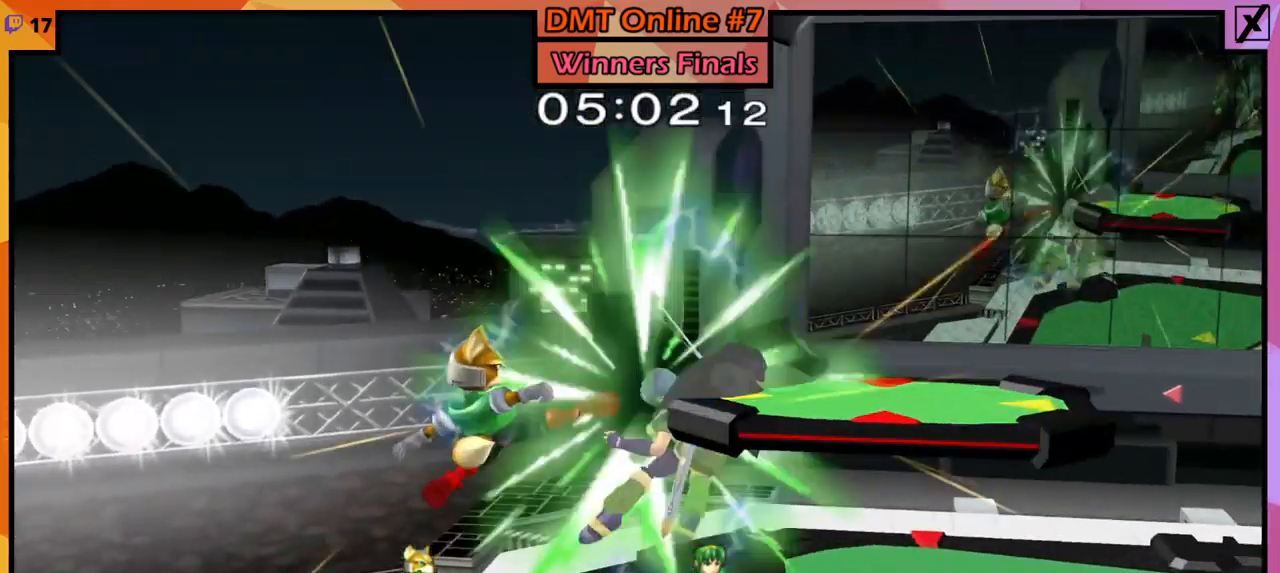
{"buttons": [], "left_stick": "right", "right_stick": "center", "events": [[33, "left_stick", "down-right"], [67, "L1", "up"], [67, "R1", "up"], [134, "left_stick", "center"], [401, "left_stick", "right"]]}
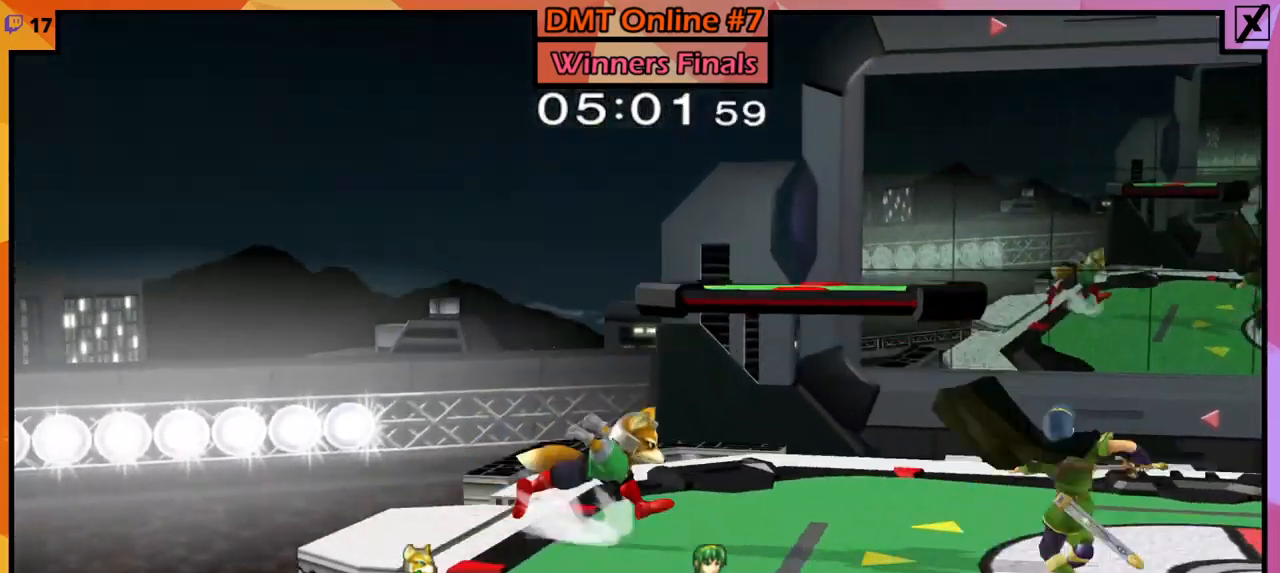
{"buttons": [], "left_stick": "center", "right_stick": "center", "events": [[500, "left_stick", "center"]]}
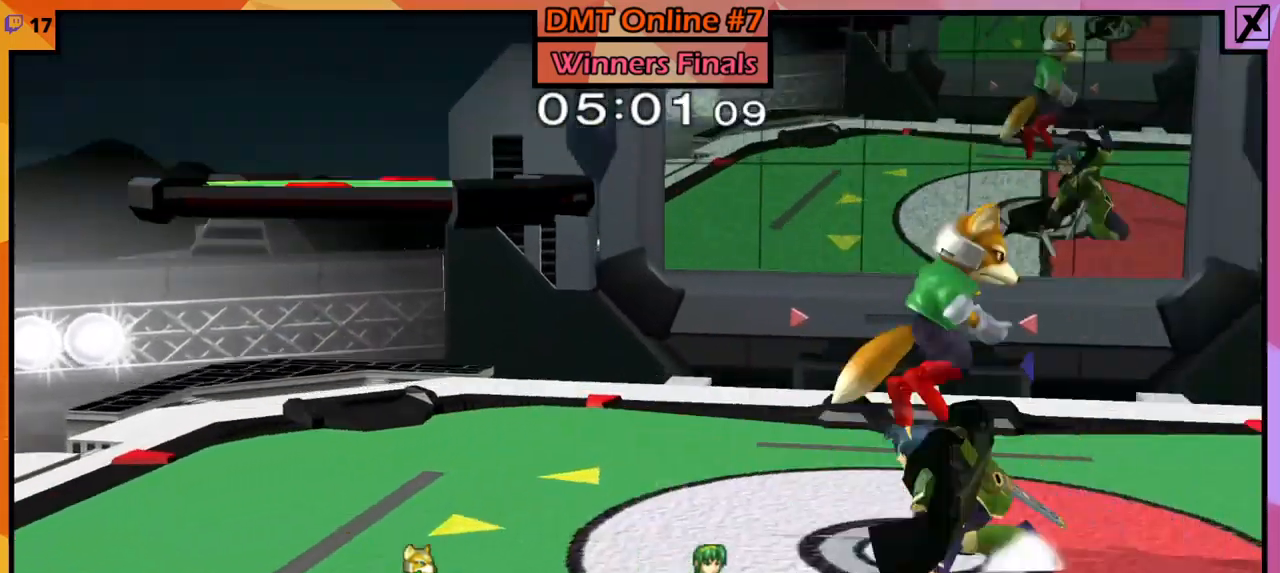
{"buttons": [], "left_stick": "center", "right_stick": "center", "events": [[100, "left_stick", "left"], [167, "right_stick", "left"], [267, "right_stick", "center"], [300, "L1", "down"], [300, "R1", "down"], [400, "L1", "up"], [400, "R1", "up"], [467, "left_stick", "center"]]}
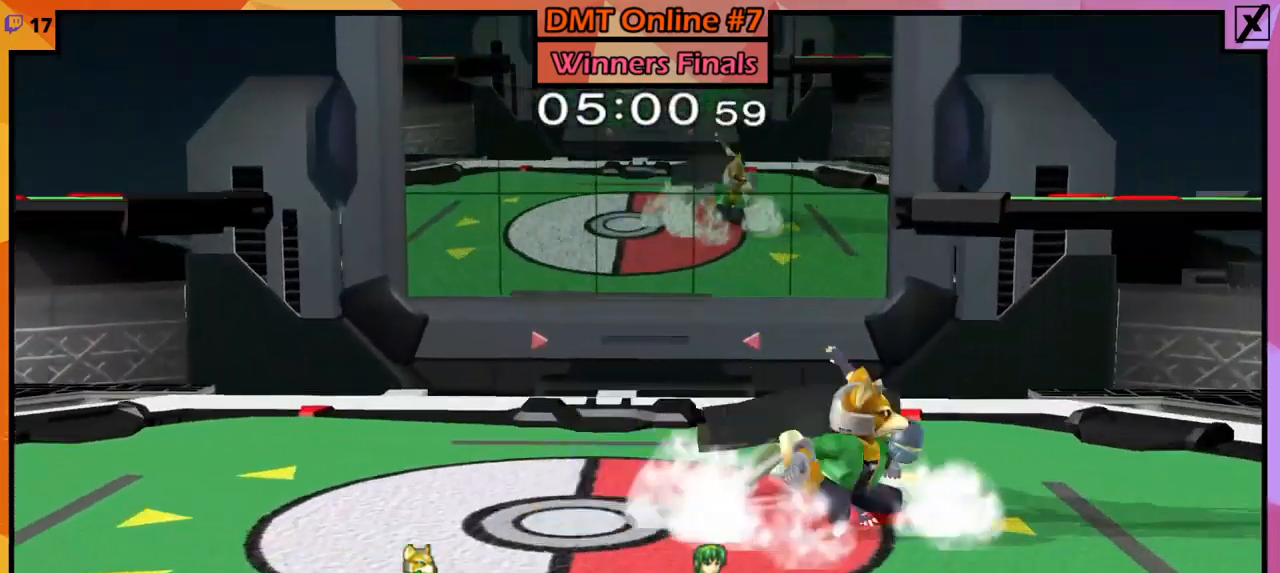
{"buttons": ["A"], "left_stick": "center", "right_stick": "center", "events": [[66, "left_stick", "left"], [200, "left_stick", "center"], [267, "left_stick", "right"], [467, "left_stick", "center"], [500, "A", "down"]]}
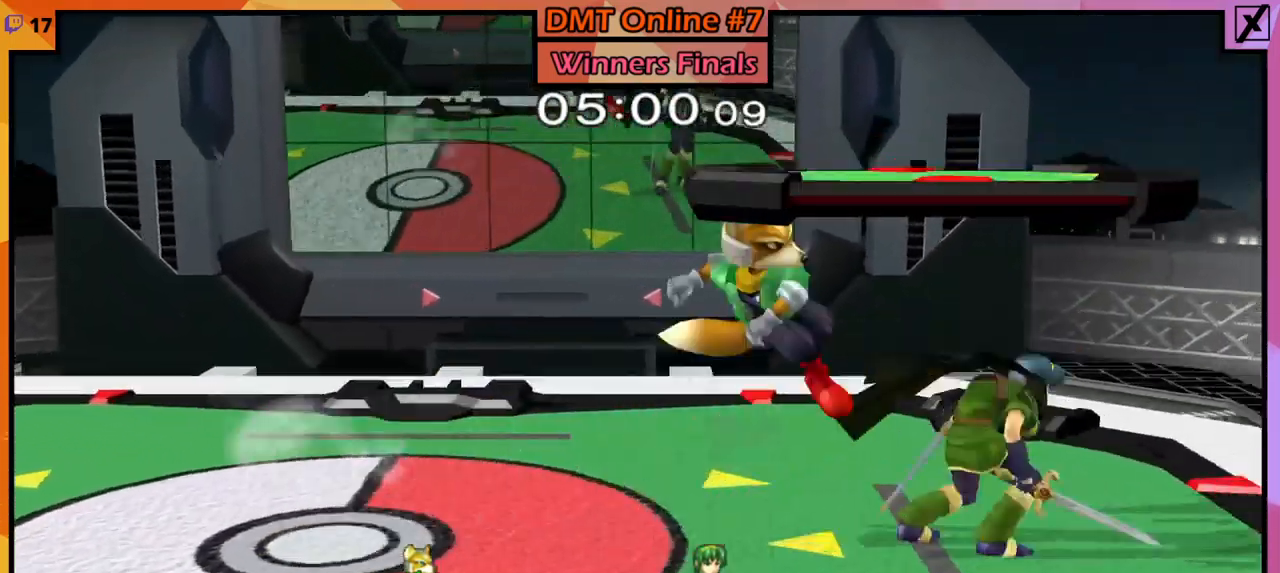
{"buttons": ["B"], "left_stick": "down", "right_stick": "center", "events": [[100, "A", "up"], [234, "L1", "down"], [234, "R1", "down"], [234, "left_stick", "down"], [301, "L1", "up"], [301, "R1", "up"], [434, "B", "down"]]}
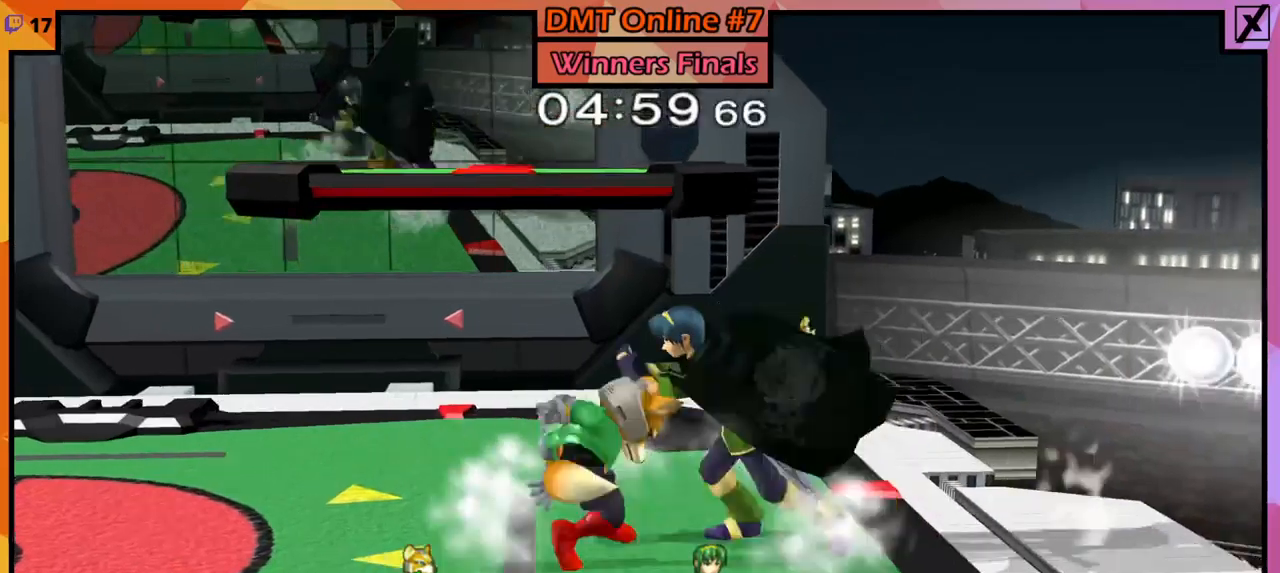
{"buttons": [], "left_stick": "left", "right_stick": "center", "events": [[66, "B", "up"], [66, "left_stick", "up"], [133, "left_stick", "center"], [333, "left_stick", "left"]]}
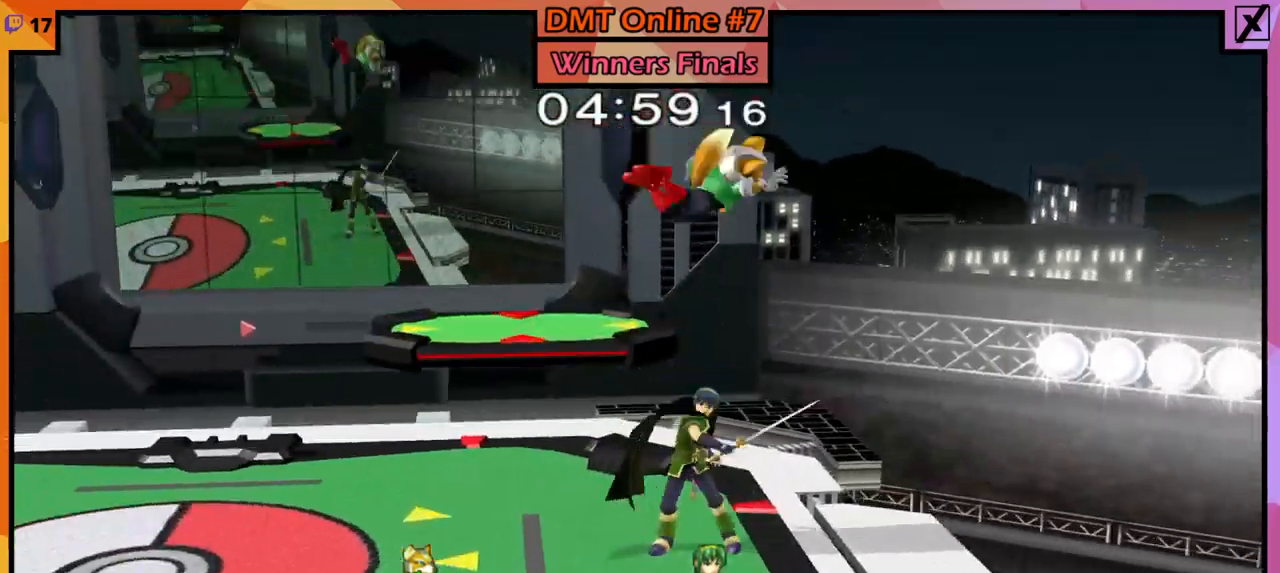
{"buttons": [], "left_stick": "left", "right_stick": "center", "events": [[234, "Y", "down"], [234, "left_stick", "up-left"], [334, "Y", "up"], [367, "Y", "down"], [434, "left_stick", "left"], [467, "Y", "up"]]}
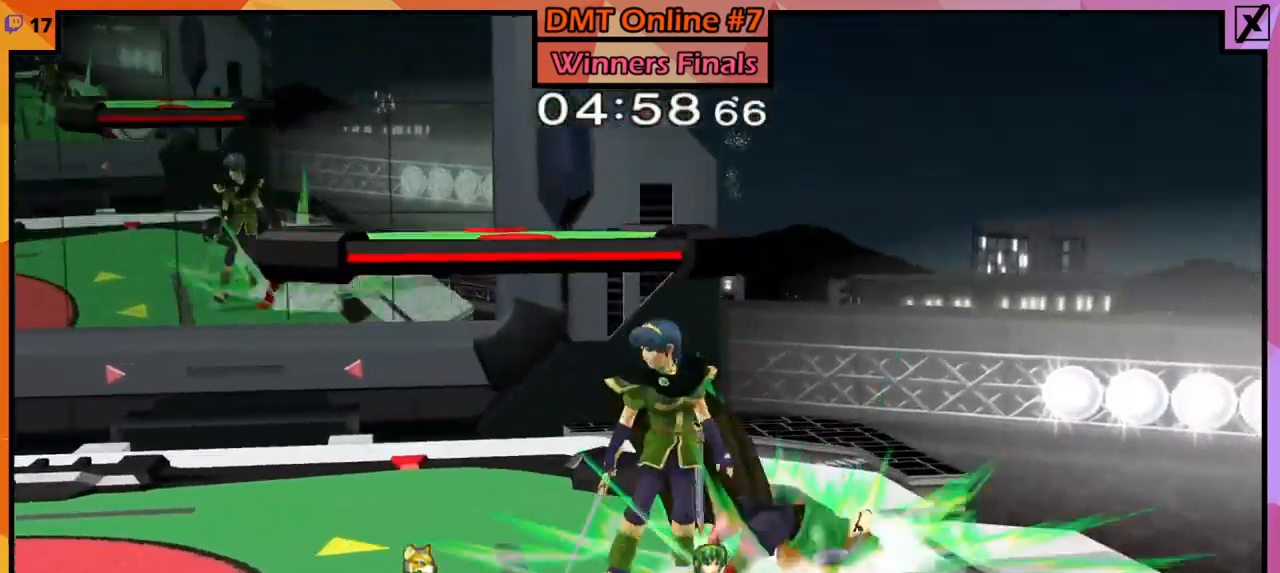
{"buttons": [], "left_stick": "up-right", "right_stick": "center", "events": [[66, "left_stick", "up-left"], [333, "left_stick", "up"], [467, "left_stick", "up-right"]]}
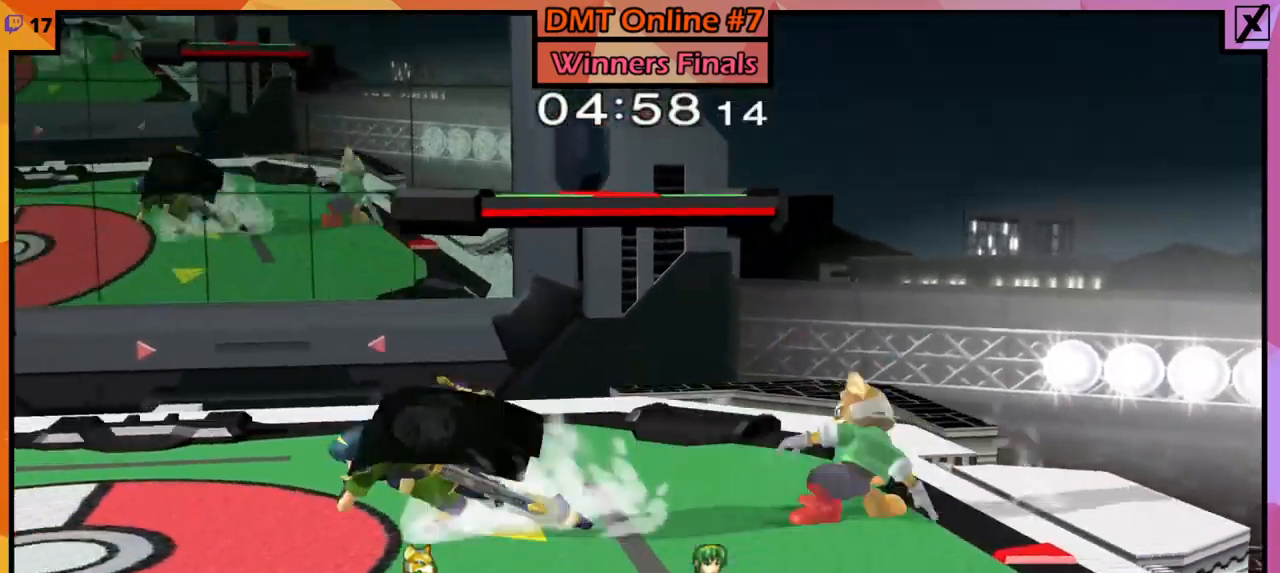
{"buttons": ["L1", "R1"], "left_stick": "left", "right_stick": "down", "events": [[67, "left_stick", "right"], [134, "L1", "down"], [134, "R1", "down"], [167, "left_stick", "up"], [267, "left_stick", "center"], [267, "right_stick", "down"], [367, "left_stick", "left"]]}
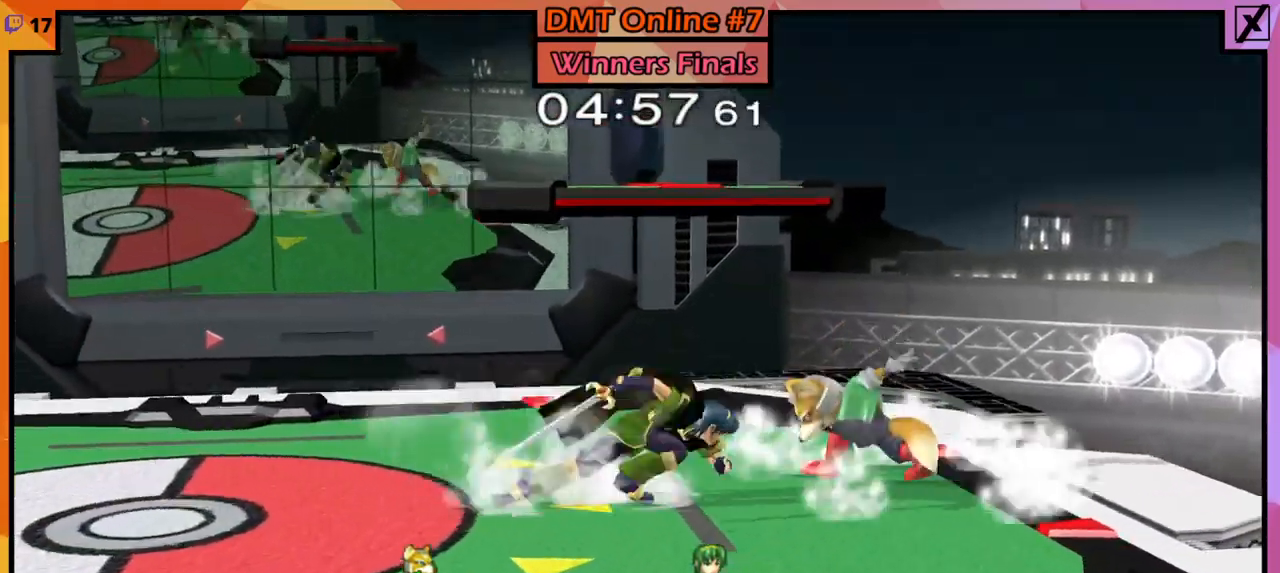
{"buttons": [], "left_stick": "left", "right_stick": "center", "events": [[66, "L1", "up"], [66, "R1", "up"], [66, "right_stick", "center"], [367, "left_stick", "center"], [500, "left_stick", "left"]]}
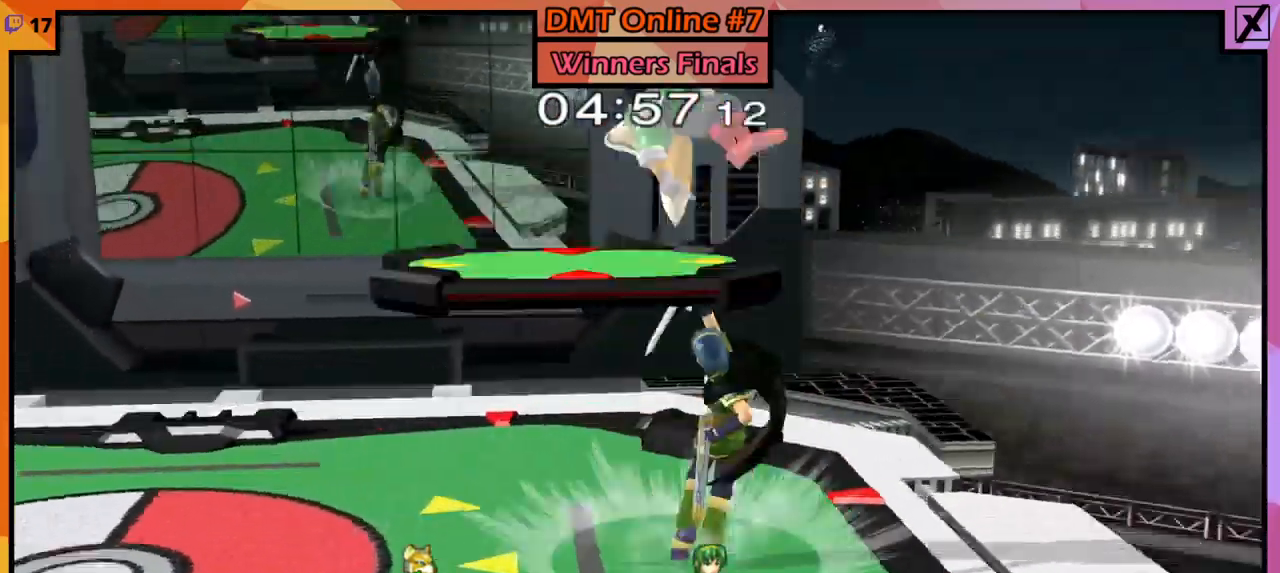
{"buttons": ["L1", "R1"], "left_stick": "down-right", "right_stick": "down", "events": [[367, "L1", "down"], [367, "R1", "down"], [400, "left_stick", "down-right"], [467, "right_stick", "down"]]}
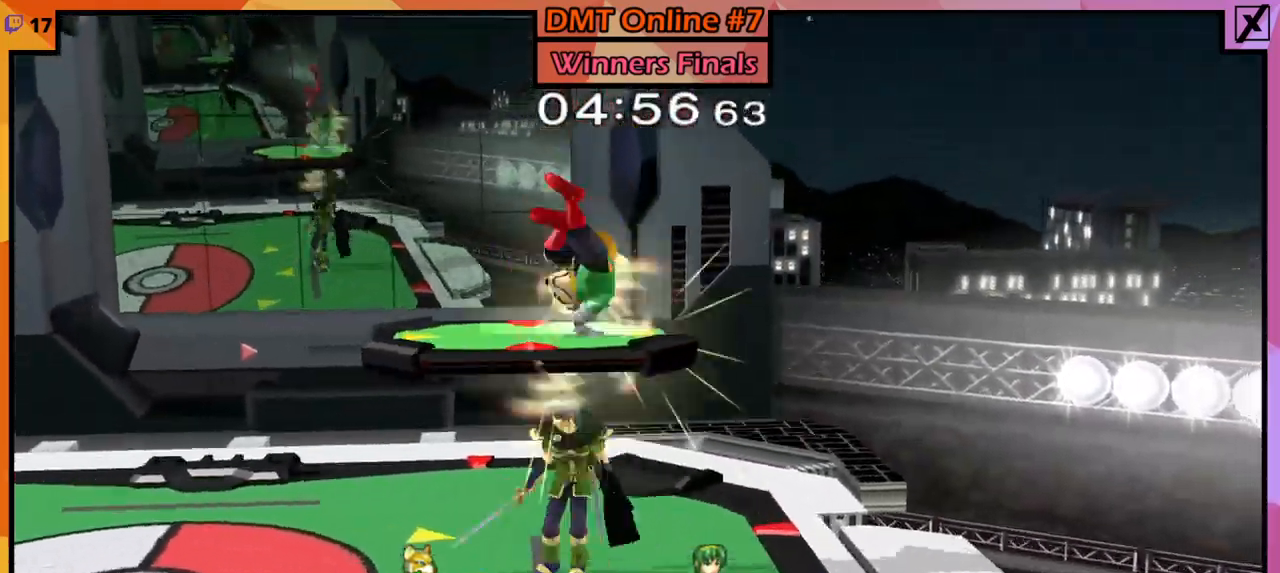
{"buttons": ["L1", "R1"], "left_stick": "up-left", "right_stick": "center", "events": [[267, "left_stick", "left"], [367, "left_stick", "up-left"], [367, "right_stick", "center"]]}
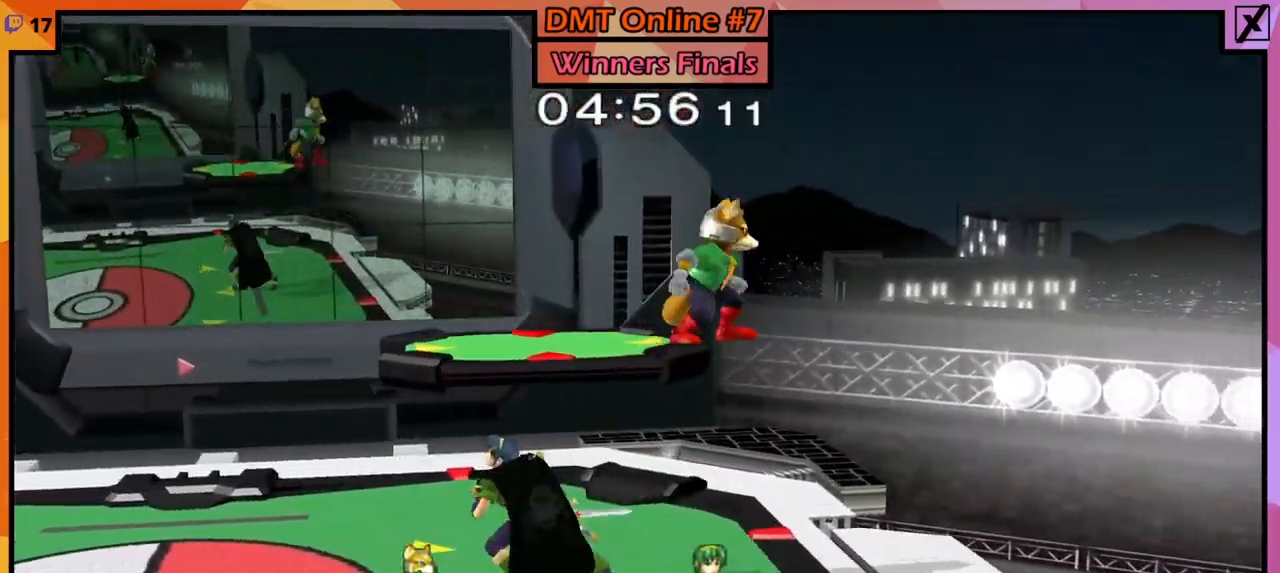
{"buttons": [], "left_stick": "down", "right_stick": "center", "events": [[167, "L1", "up"], [167, "R1", "up"], [167, "left_stick", "right"], [400, "left_stick", "down"]]}
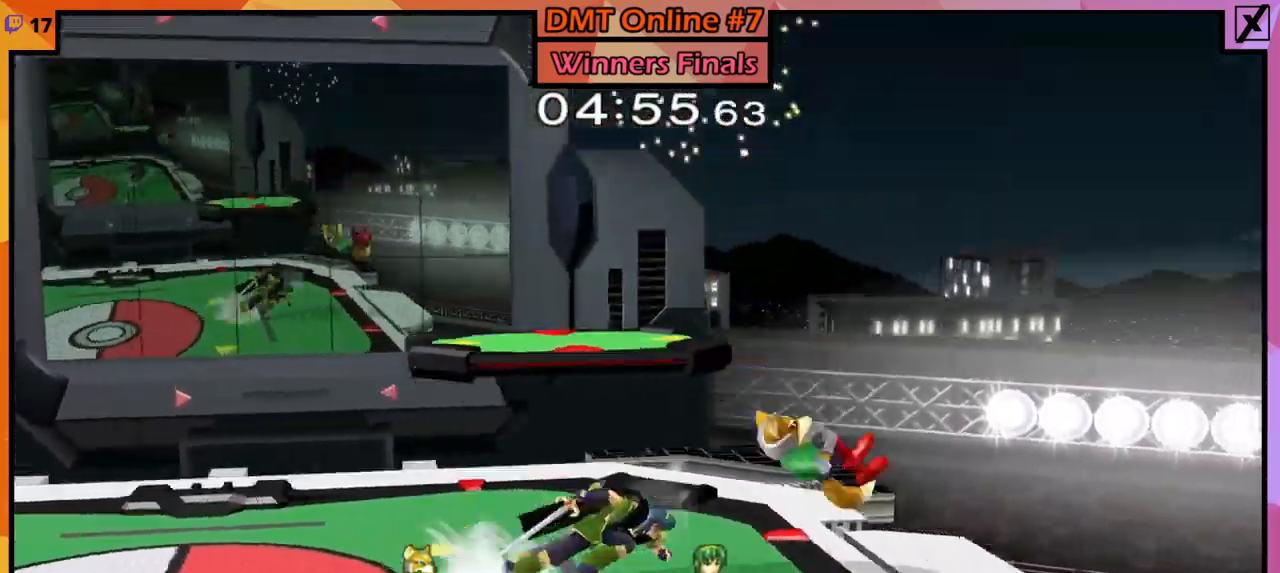
{"buttons": ["L1", "R1"], "left_stick": "down", "right_stick": "center", "events": [[33, "left_stick", "center"], [133, "left_stick", "left"], [233, "left_stick", "center"], [300, "A", "down"], [400, "A", "up"], [500, "L1", "down"], [500, "R1", "down"], [500, "left_stick", "down"]]}
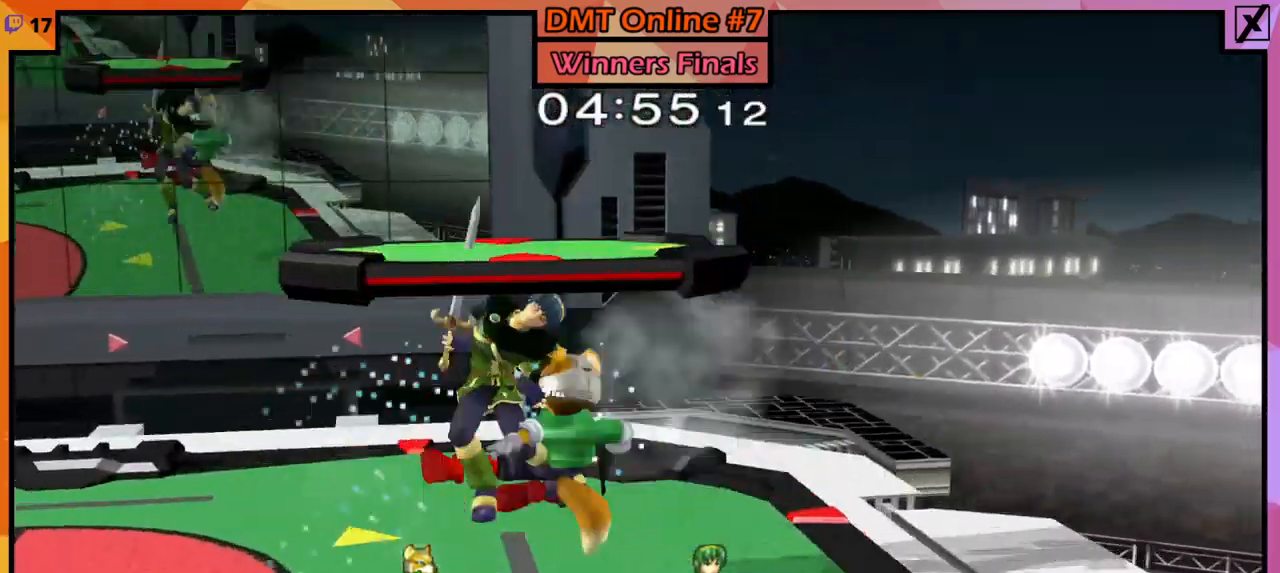
{"buttons": [], "left_stick": "center", "right_stick": "center"}
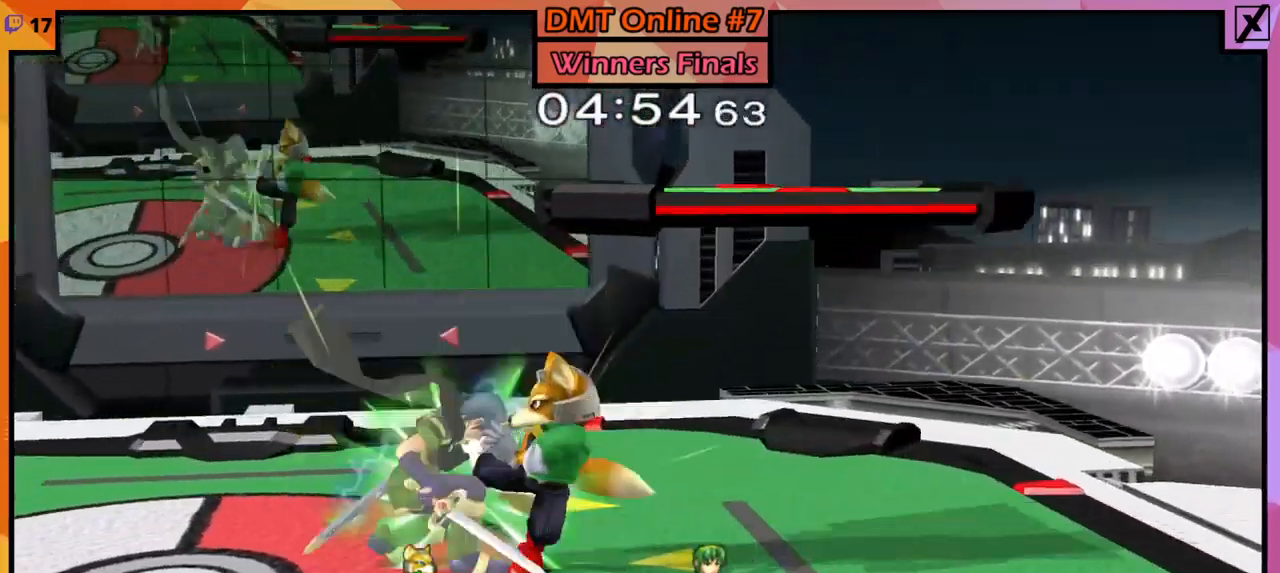
{"buttons": [], "left_stick": "up", "right_stick": "center", "events": [[299, "left_stick", "up"], [433, "left_stick", "center"], [499, "left_stick", "up"]]}
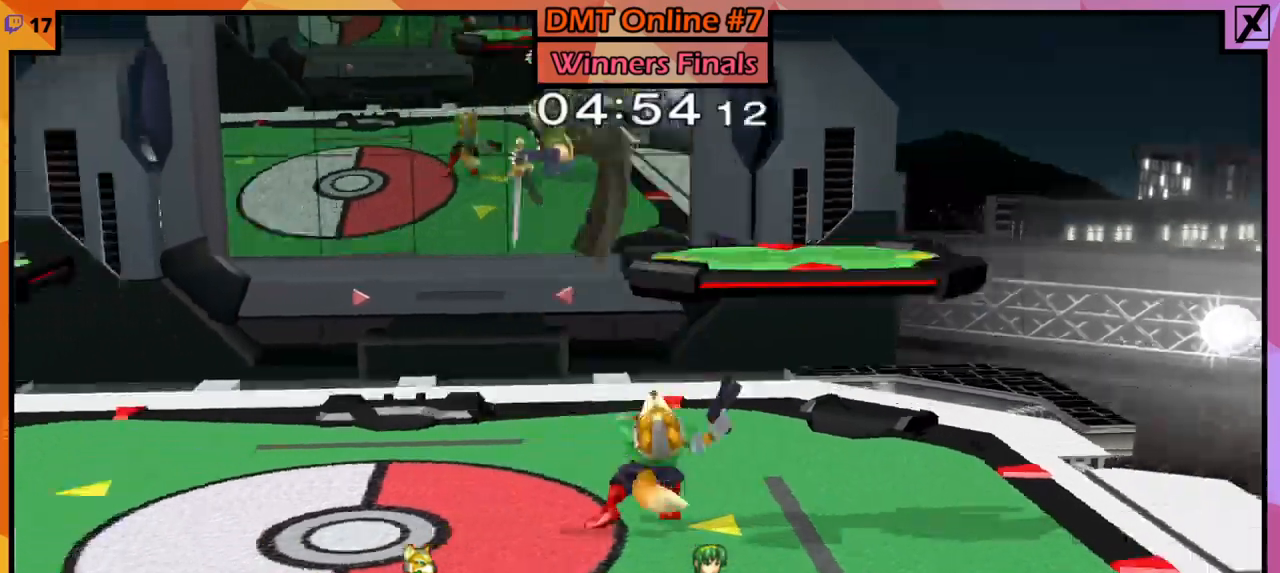
{"buttons": [], "left_stick": "up-left", "right_stick": "up", "events": [[134, "left_stick", "center"], [367, "left_stick", "left"], [434, "left_stick", "up-left"], [468, "right_stick", "up"]]}
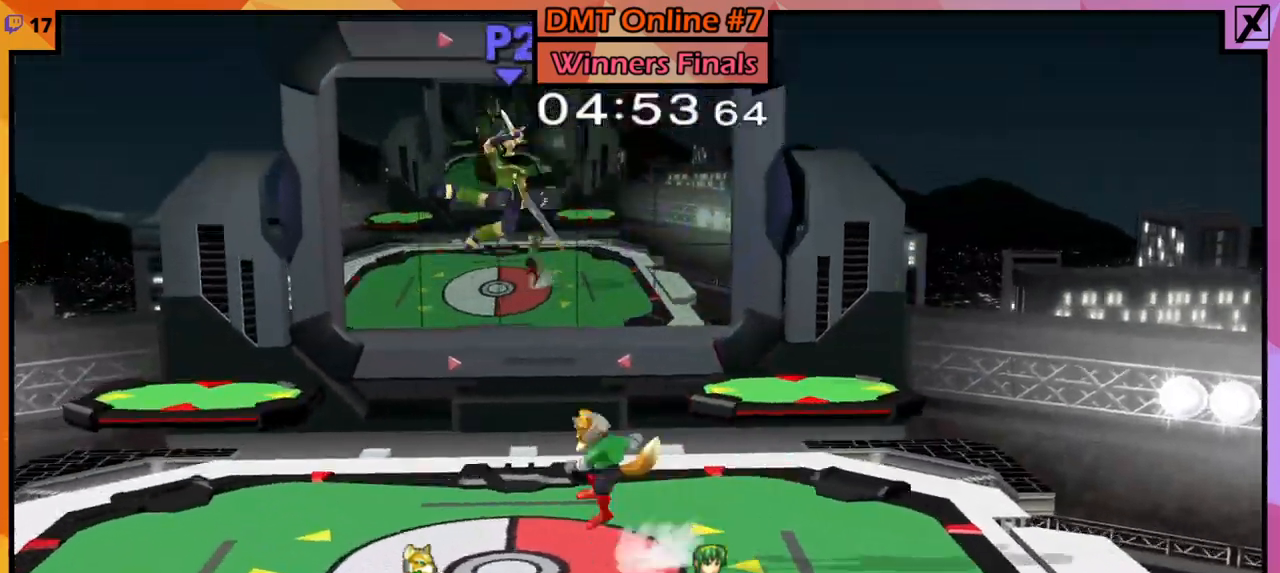
{"buttons": [], "left_stick": "down-right", "right_stick": "center", "events": [[133, "right_stick", "center"], [233, "left_stick", "up-right"], [434, "left_stick", "down-right"]]}
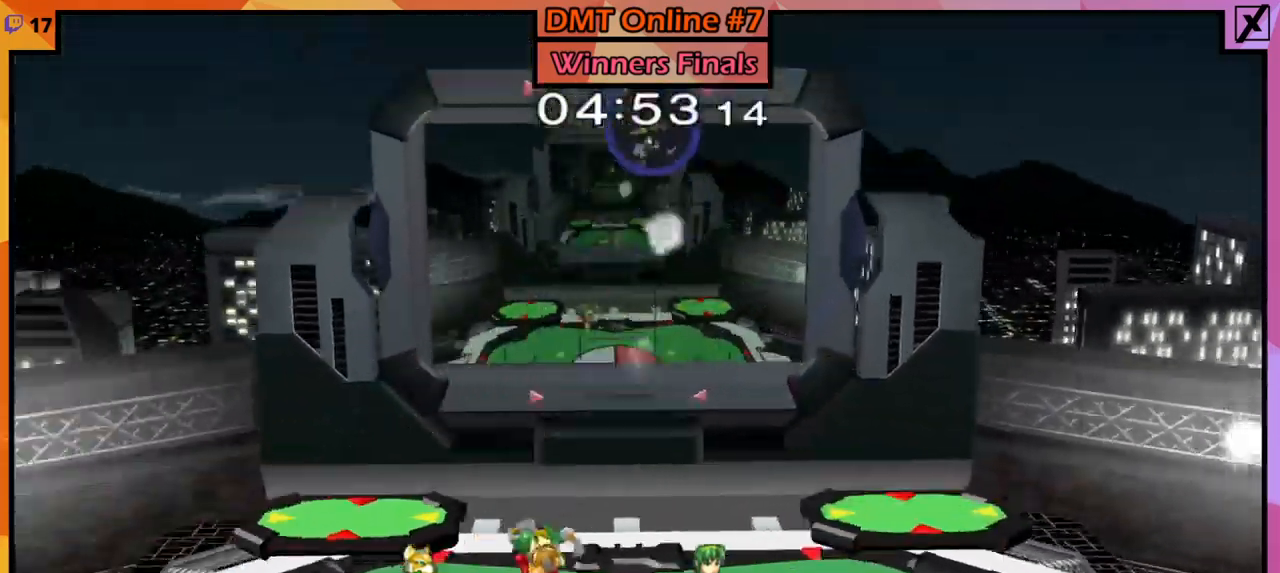
{"buttons": [], "left_stick": "right", "right_stick": "center", "events": [[67, "left_stick", "center"], [367, "left_stick", "left"], [468, "left_stick", "right"]]}
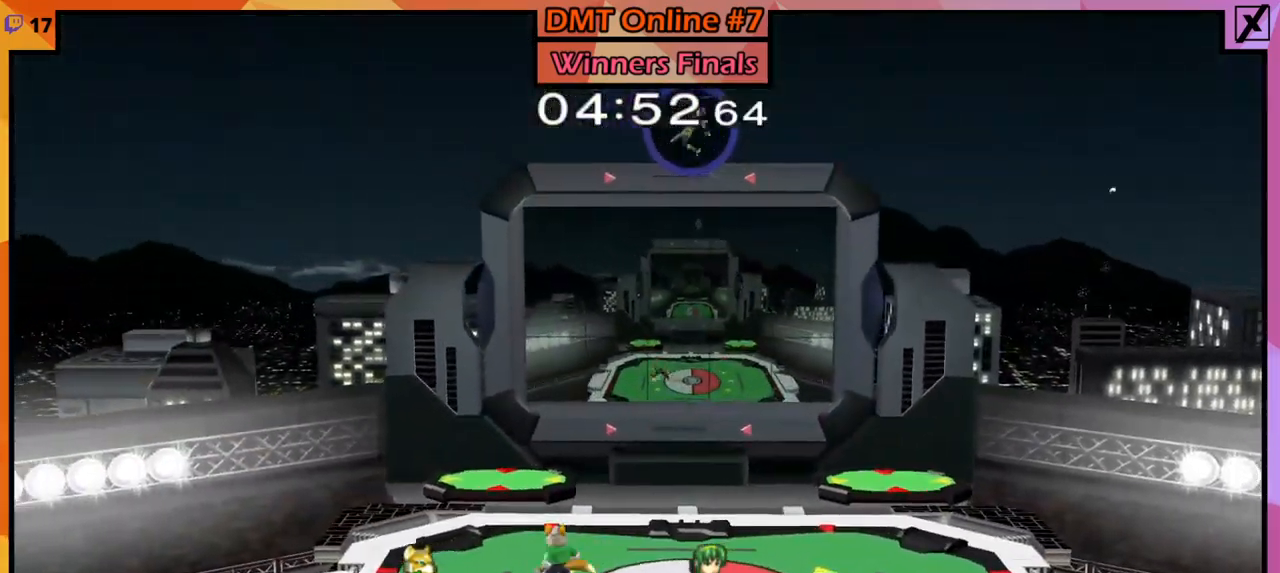
{"buttons": ["Y"], "left_stick": "right", "right_stick": "center", "events": [[434, "Y", "down"]]}
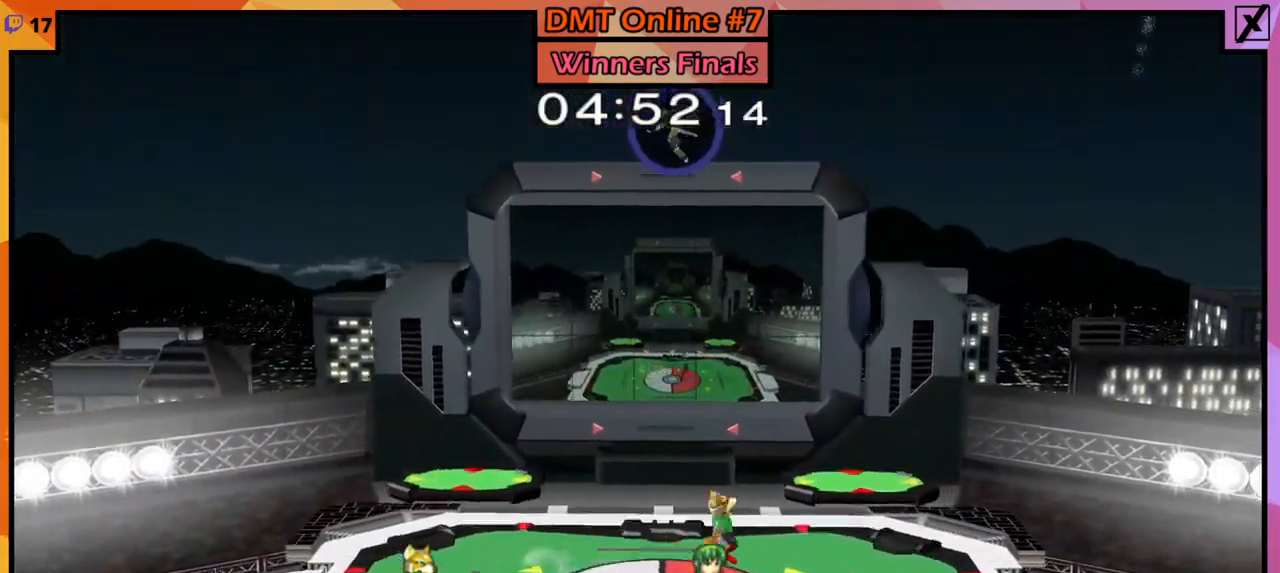
{"buttons": [], "left_stick": "right", "right_stick": "center", "events": [[34, "left_stick", "center"], [67, "Y", "up"], [134, "left_stick", "up-left"], [267, "left_stick", "left"], [367, "right_stick", "left"], [468, "left_stick", "right"], [501, "right_stick", "center"]]}
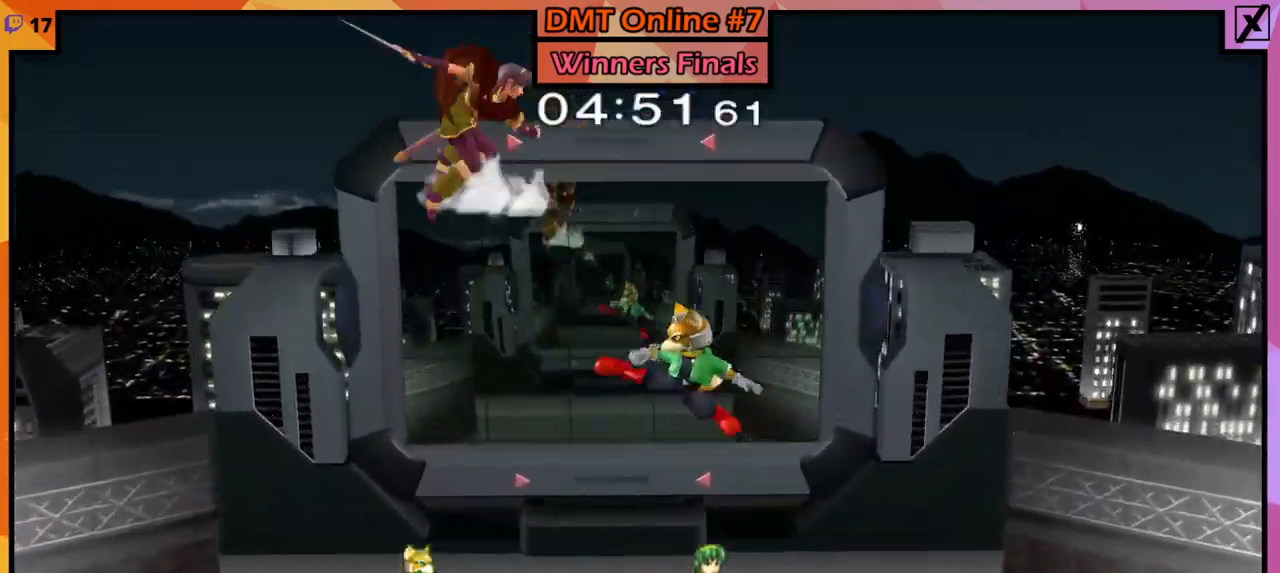
{"buttons": [], "left_stick": "center", "right_stick": "center", "events": [[167, "left_stick", "down"], [267, "left_stick", "down-left"], [367, "left_stick", "center"]]}
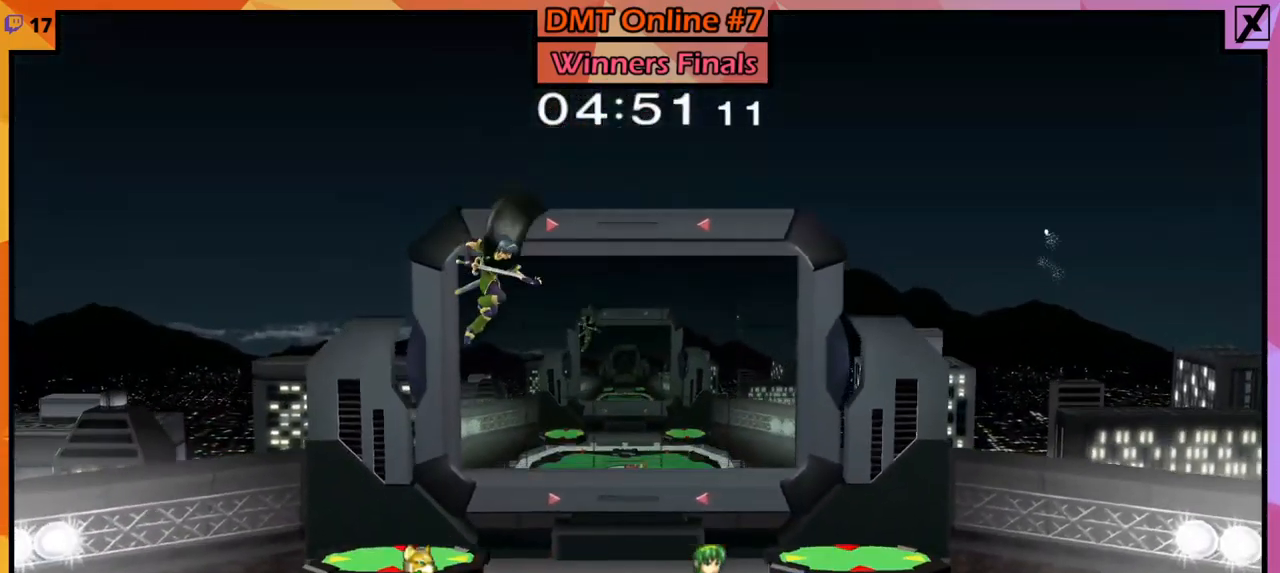
{"buttons": [], "left_stick": "left", "right_stick": "center", "events": [[67, "left_stick", "right"], [301, "left_stick", "center"], [401, "left_stick", "left"]]}
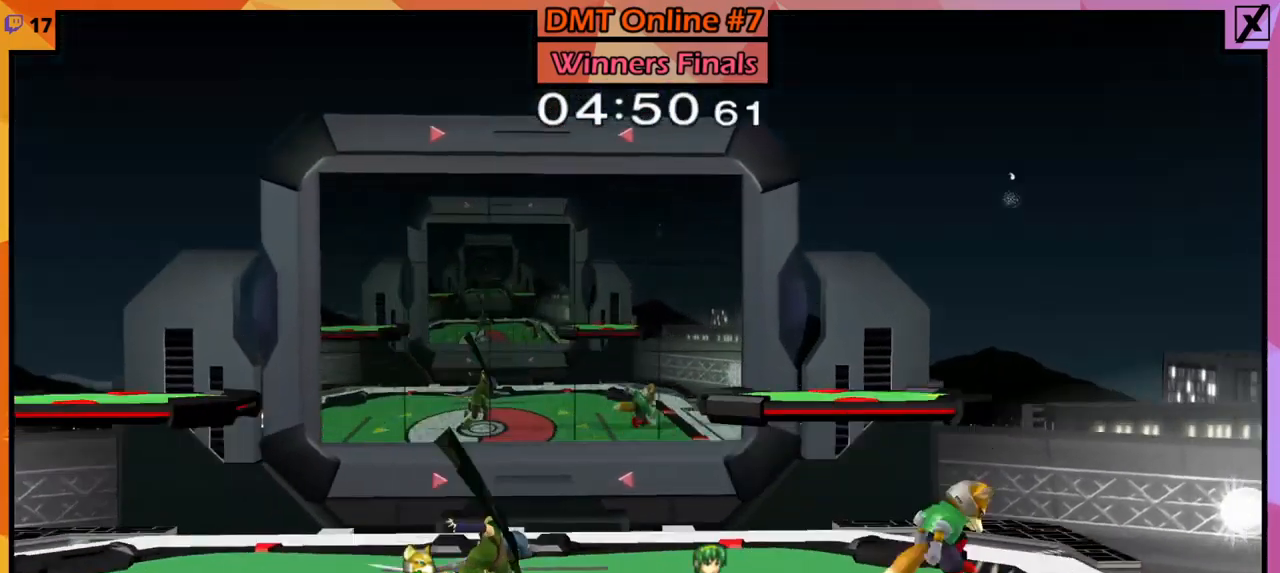
{"buttons": [], "left_stick": "center", "right_stick": "center", "events": [[67, "left_stick", "center"], [100, "A", "down"], [167, "A", "up"], [300, "left_stick", "down"], [367, "L1", "down"], [367, "R1", "down"], [467, "L1", "up"], [467, "R1", "up"], [467, "left_stick", "center"]]}
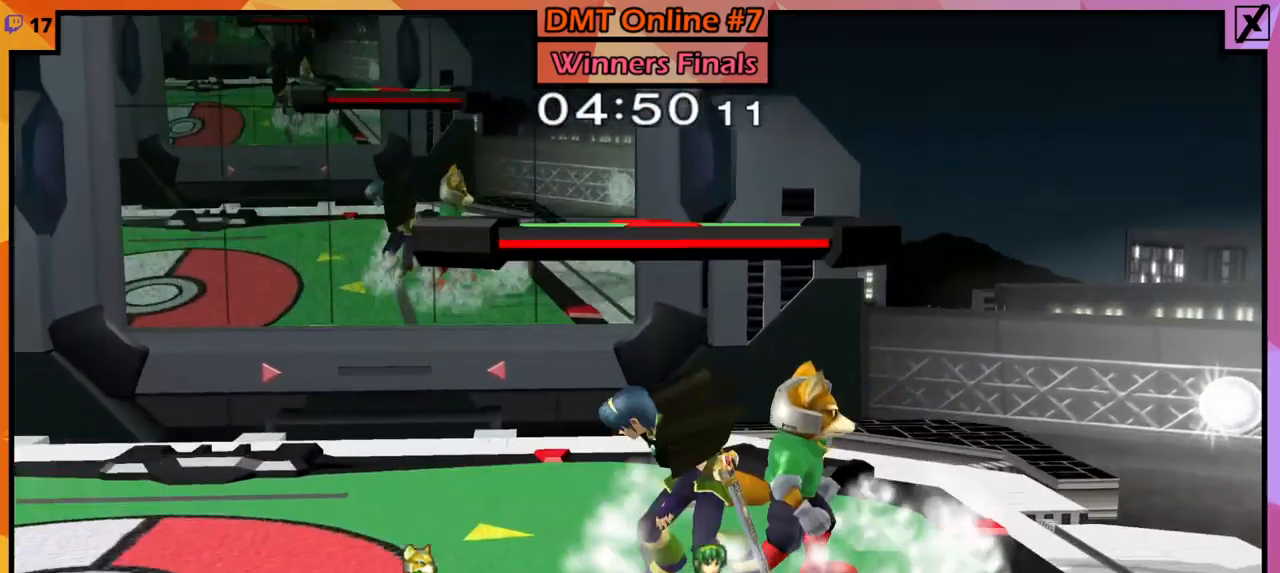
{"buttons": ["L1", "R1"], "left_stick": "down", "right_stick": "center", "events": [[101, "Y", "down"], [134, "Y", "up"], [234, "left_stick", "left"], [234, "right_stick", "down-left"], [334, "right_stick", "center"], [434, "L1", "down"], [434, "R1", "down"], [501, "left_stick", "down"]]}
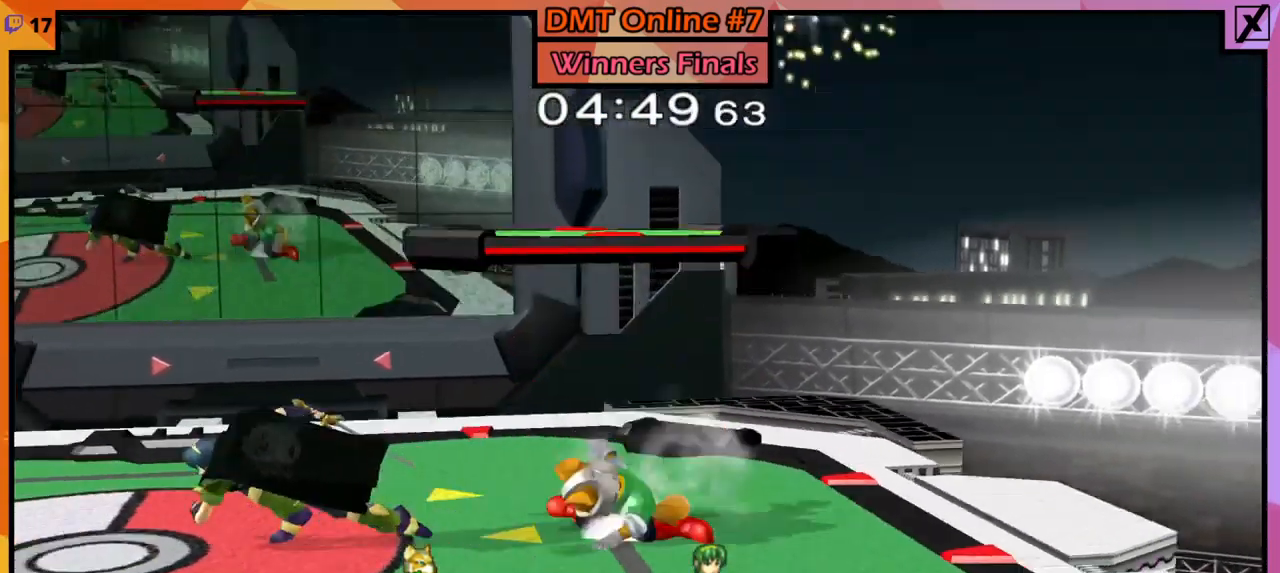
{"buttons": [], "left_stick": "left", "right_stick": "center", "events": [[33, "L1", "up"], [33, "R1", "up"], [100, "left_stick", "center"], [200, "left_stick", "right"], [300, "left_stick", "center"], [434, "left_stick", "left"]]}